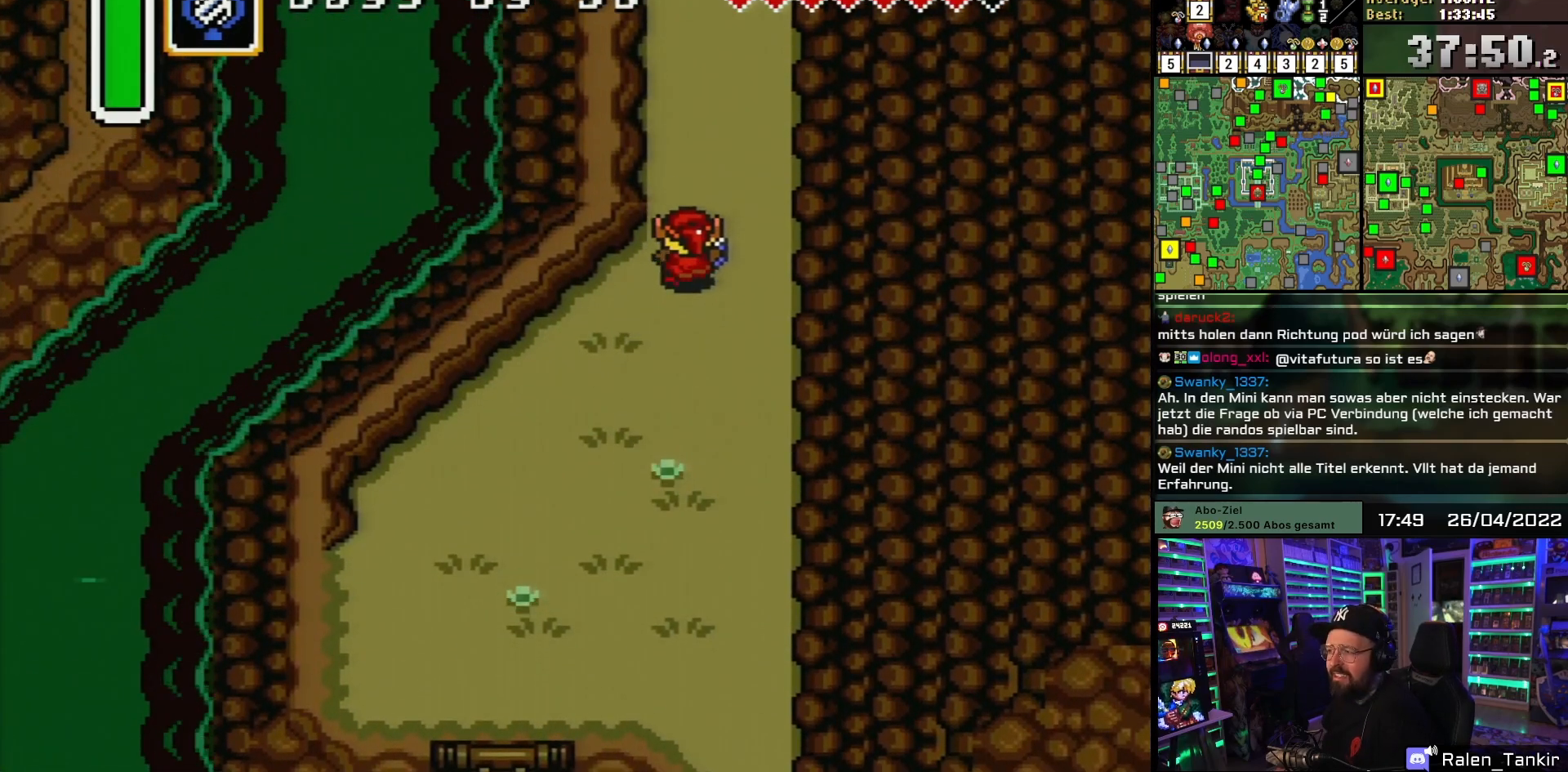
Gameplay with a controller (Nintendo layout); each line is a JSON object with the inputs held at the frame after it. "events" lists button and stick changes between this image and that frame as [ms after this image, input, new state], when the widget could be followed in between. Not read: L1 L3 R1 R3.
{"buttons": ["DPAD_UP"], "events": [[33, "DPAD_RIGHT", "up"]]}
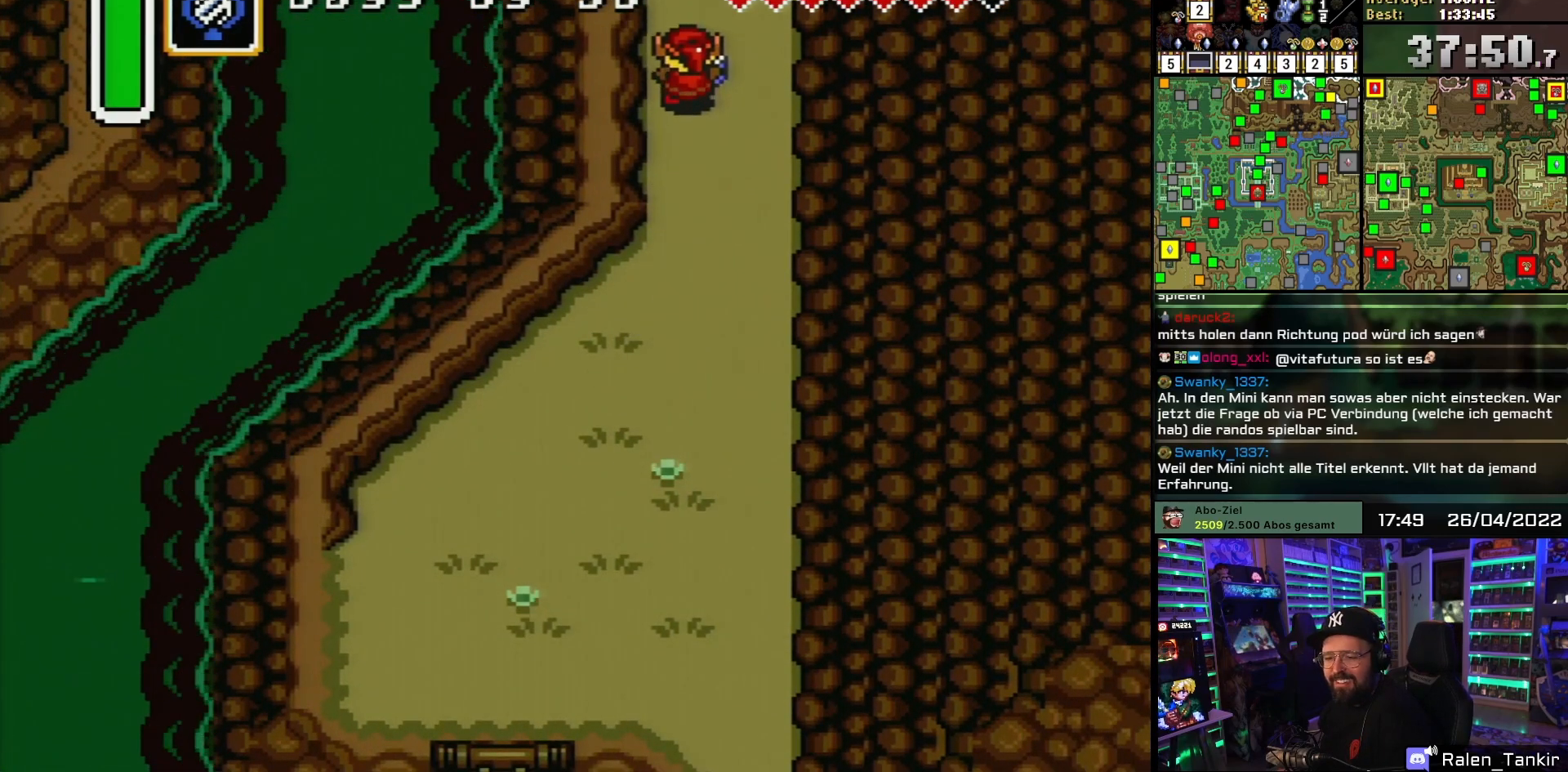
{"buttons": ["DPAD_UP"], "events": []}
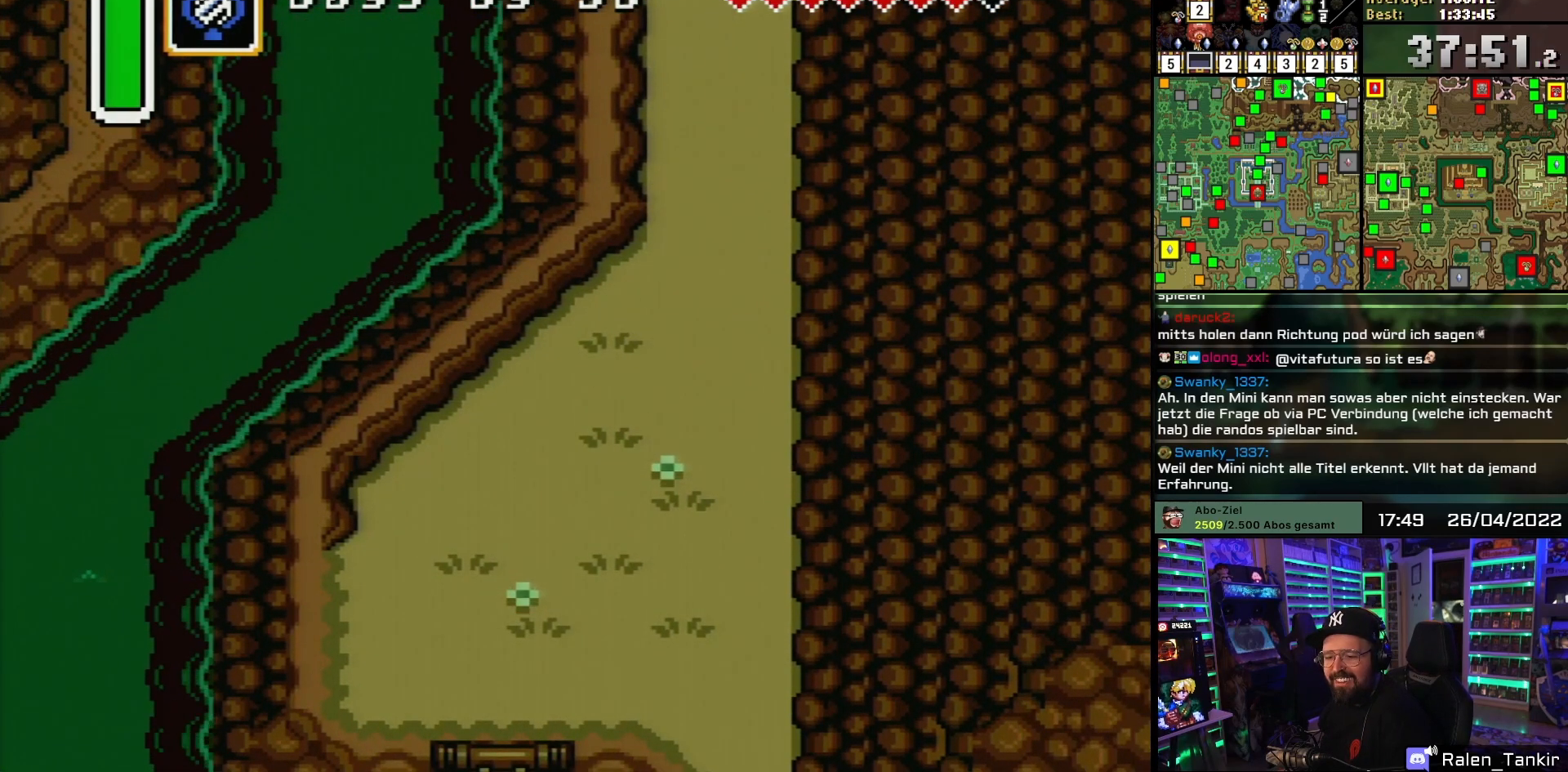
{"buttons": ["DPAD_UP"], "events": []}
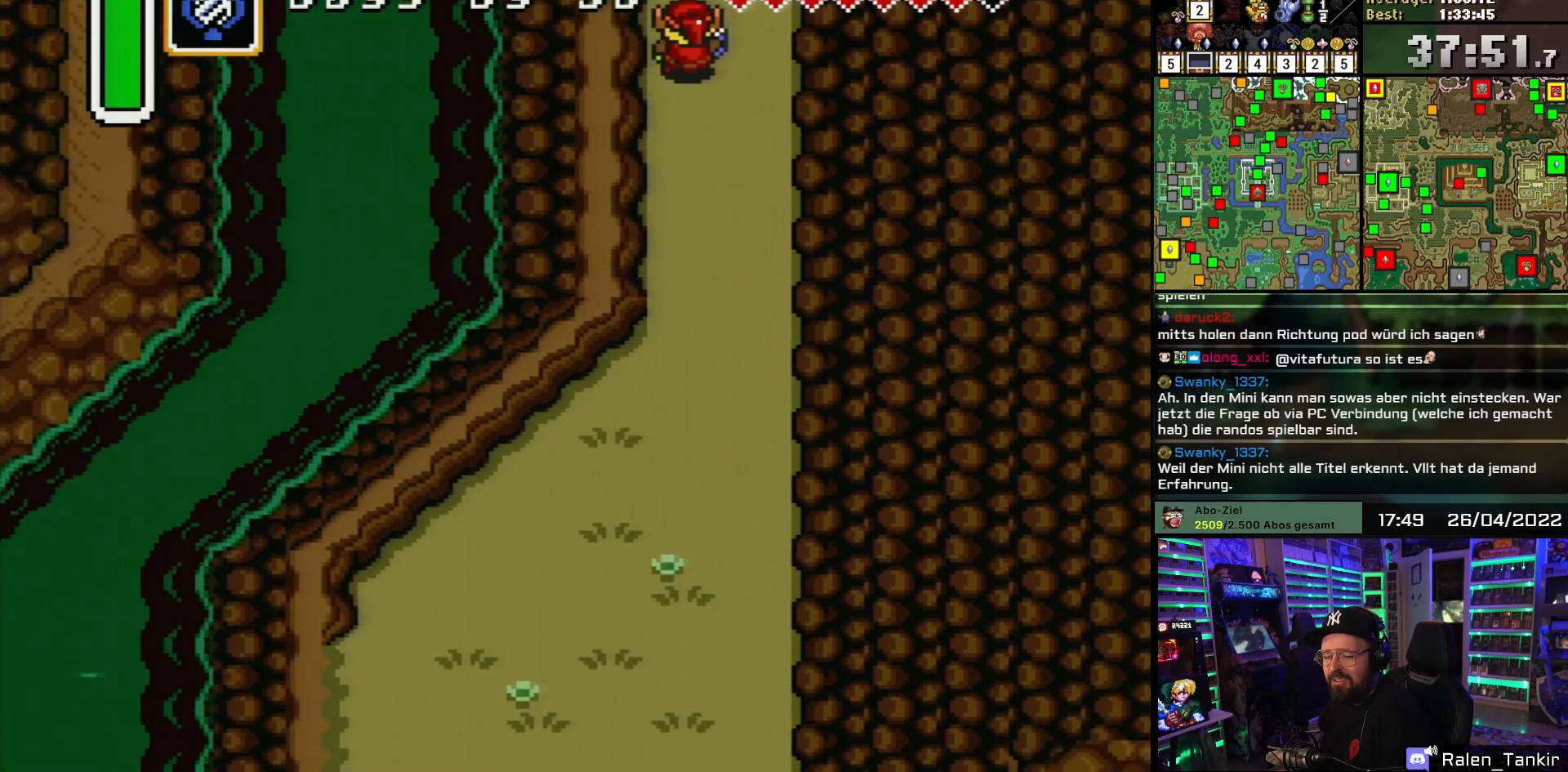
{"buttons": [], "events": [[117, "DPAD_UP", "up"]]}
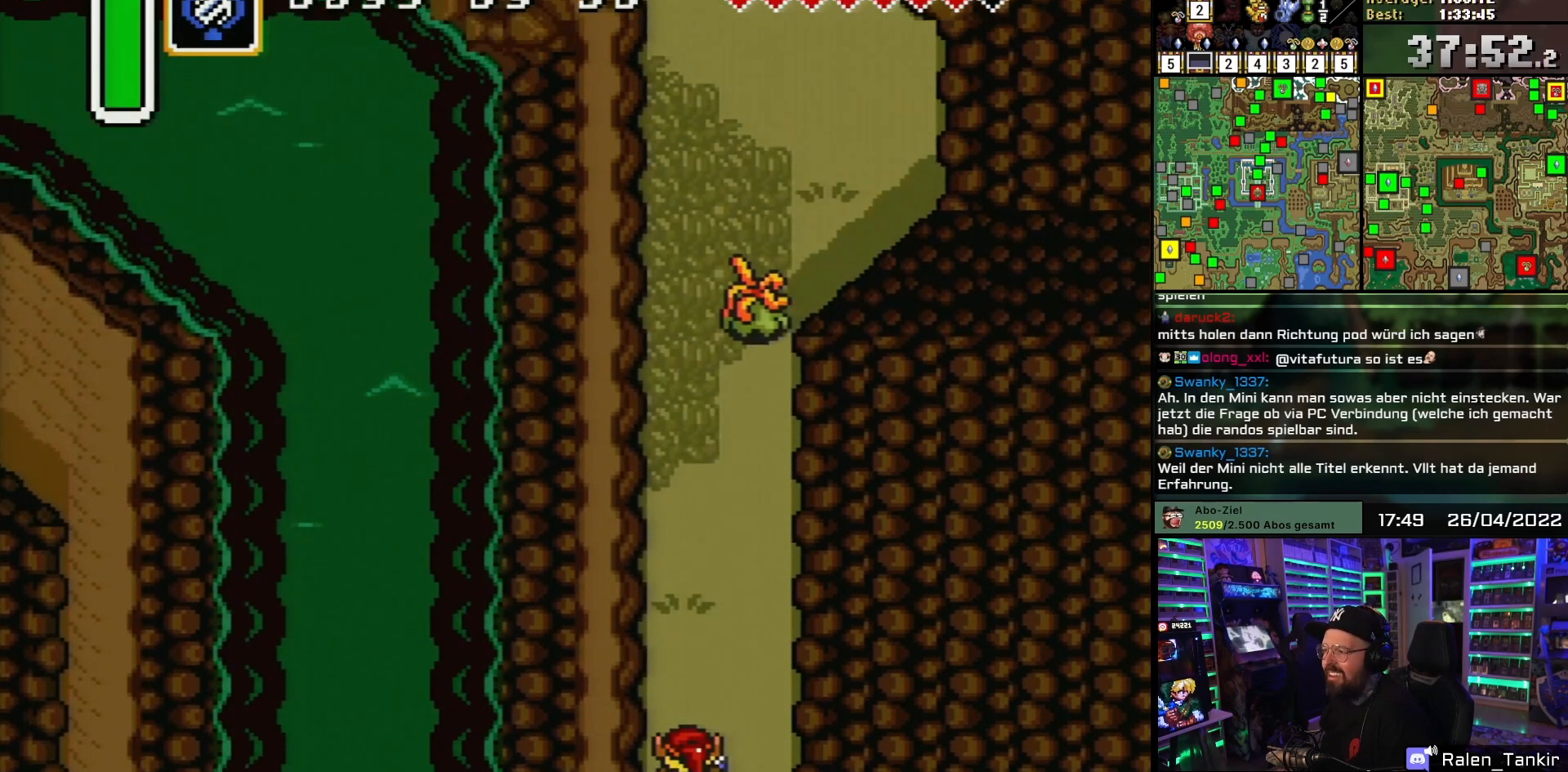
{"buttons": ["DPAD_UP"], "events": [[150, "DPAD_UP", "down"]]}
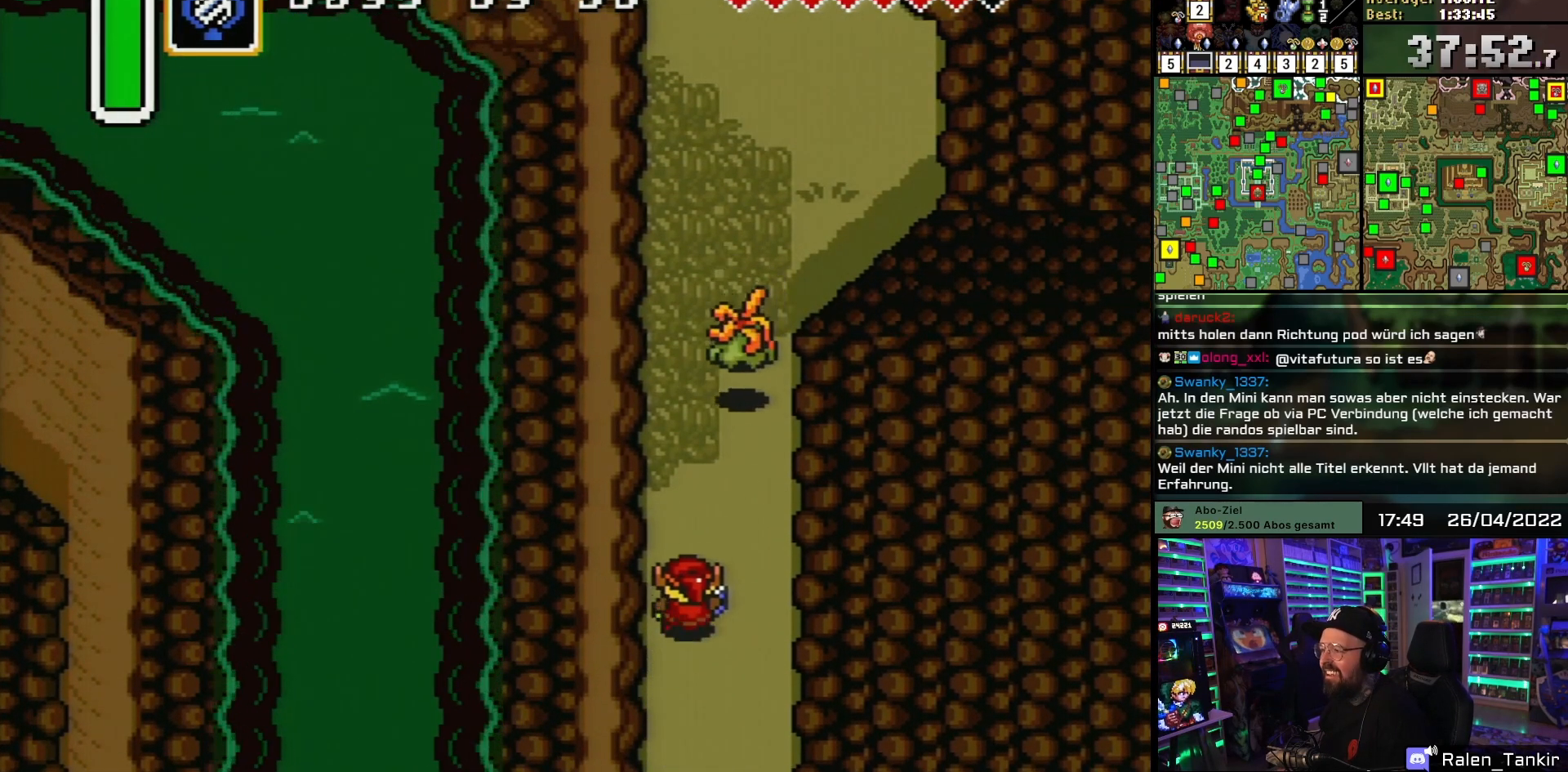
{"buttons": ["B"], "events": [[150, "DPAD_RIGHT", "down"], [283, "DPAD_RIGHT", "up"], [383, "B", "down"], [433, "DPAD_UP", "up"]]}
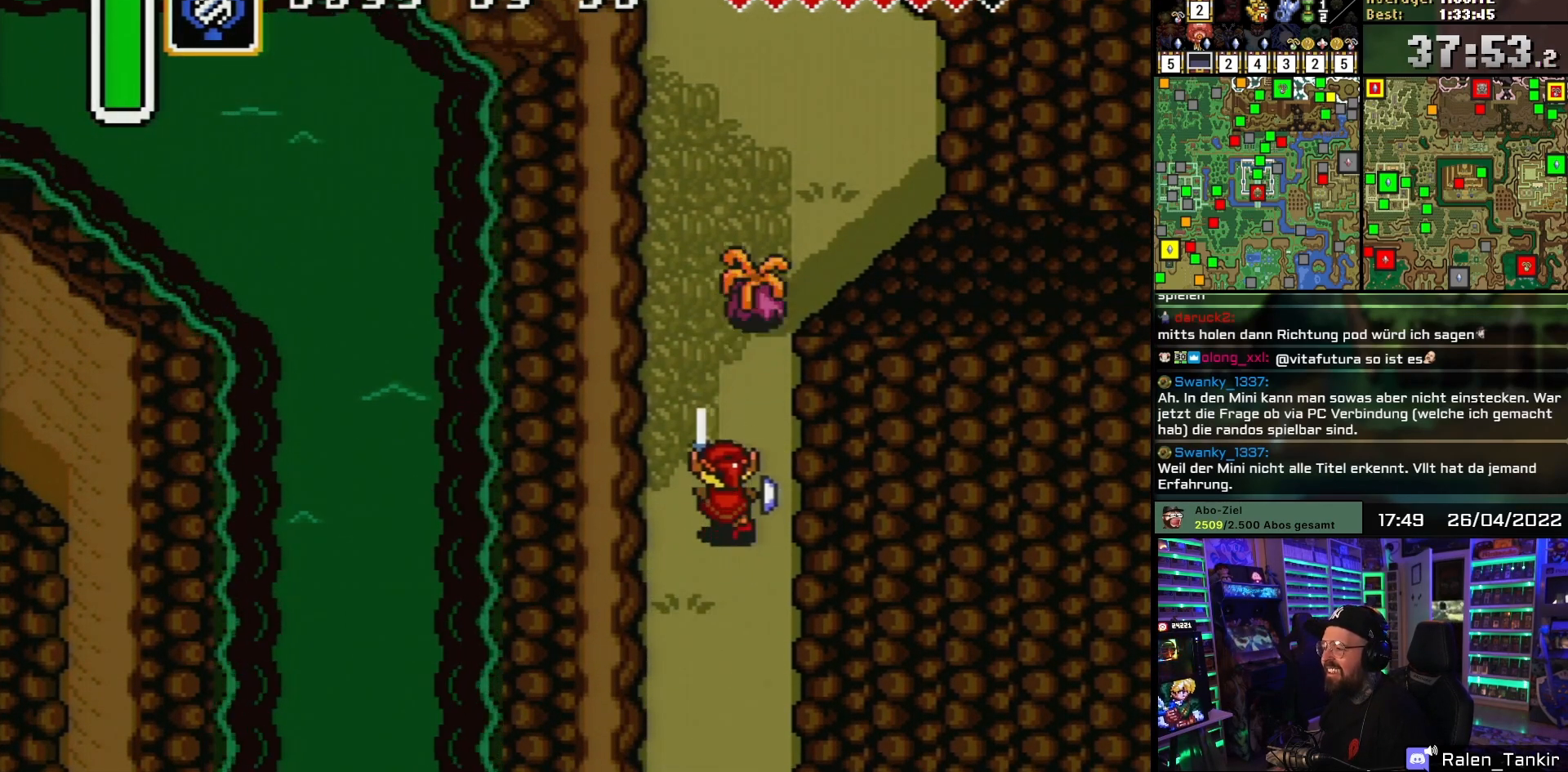
{"buttons": ["DPAD_UP"], "events": [[33, "B", "up"], [100, "DPAD_UP", "down"]]}
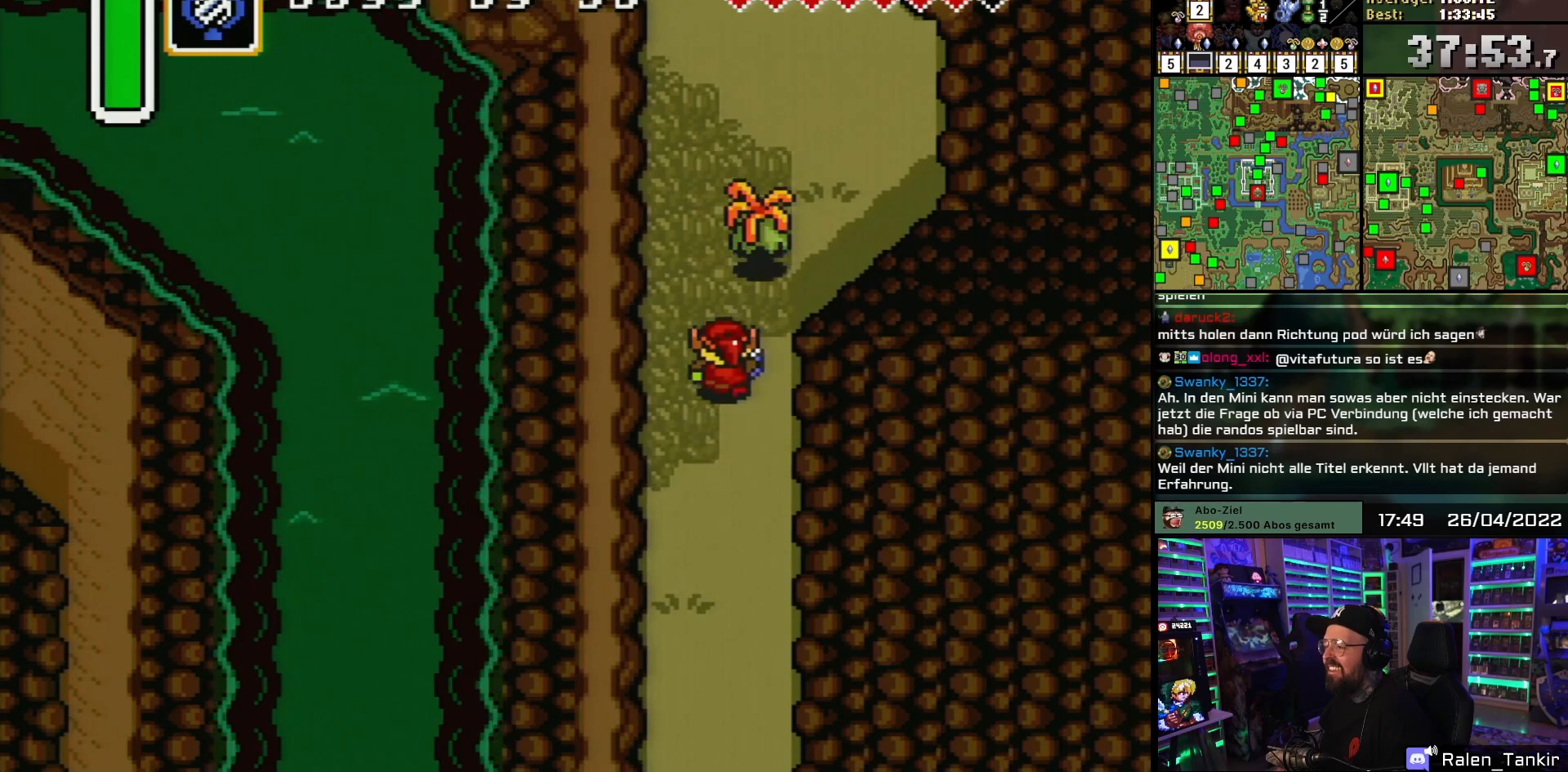
{"buttons": ["DPAD_UP"], "events": [[83, "DPAD_RIGHT", "down"], [117, "DPAD_RIGHT", "up"], [133, "DPAD_RIGHT", "down"], [167, "DPAD_RIGHT", "up"], [200, "B", "down"], [267, "DPAD_UP", "up"], [400, "B", "up"], [417, "DPAD_UP", "down"]]}
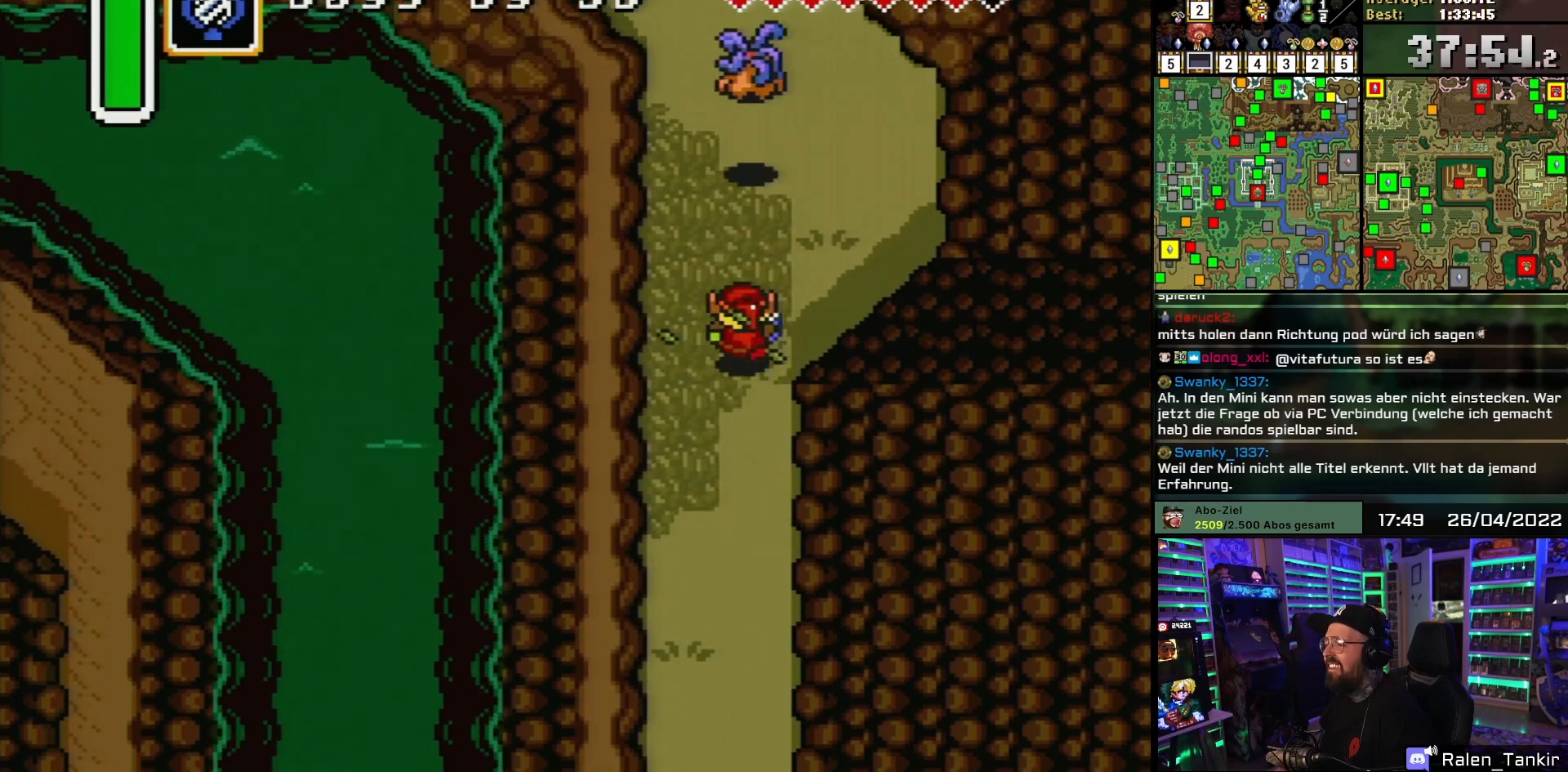
{"buttons": ["B"], "events": [[433, "B", "down"], [500, "DPAD_UP", "up"]]}
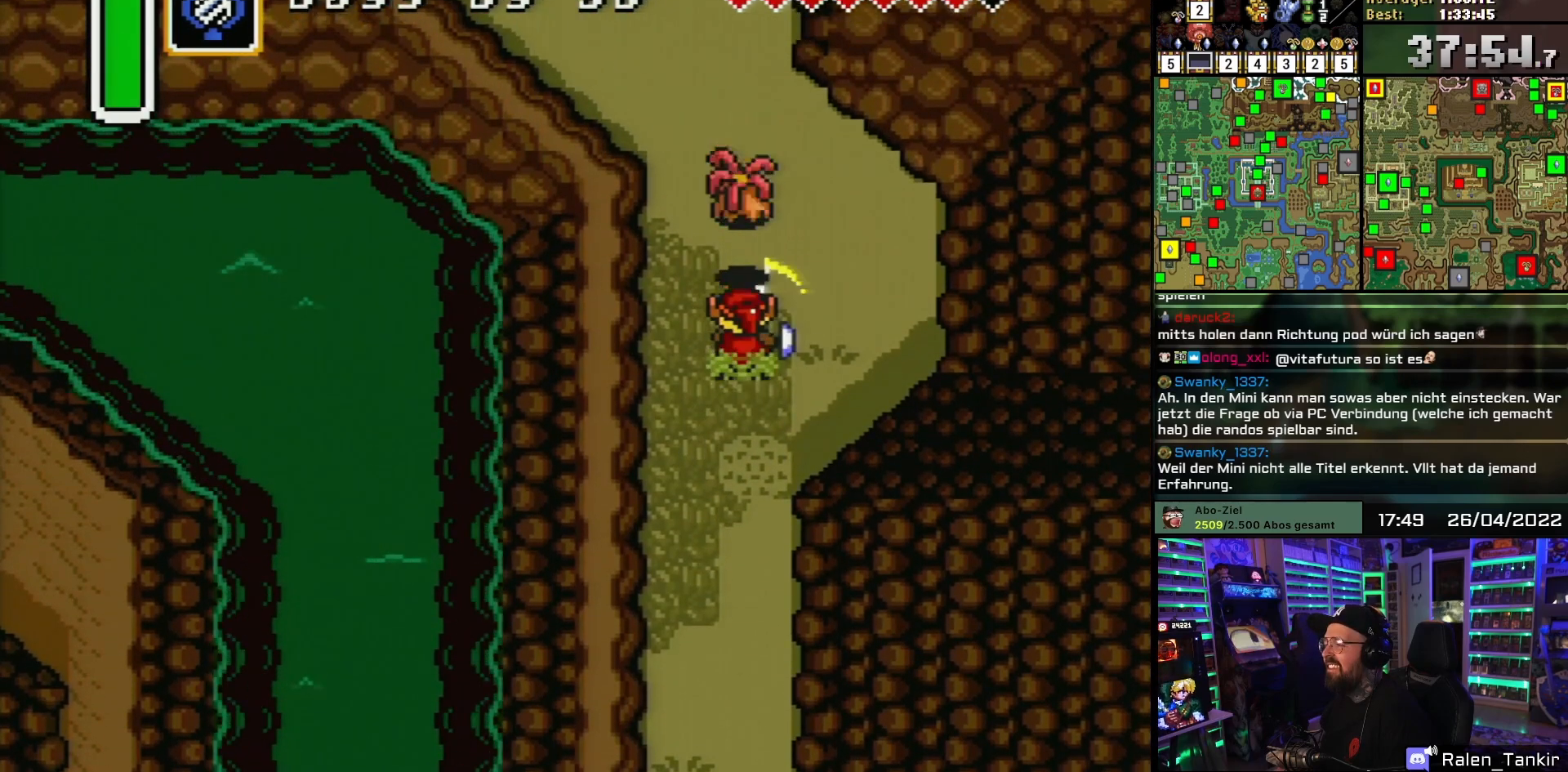
{"buttons": ["DPAD_UP"], "events": [[117, "B", "up"], [133, "DPAD_UP", "down"]]}
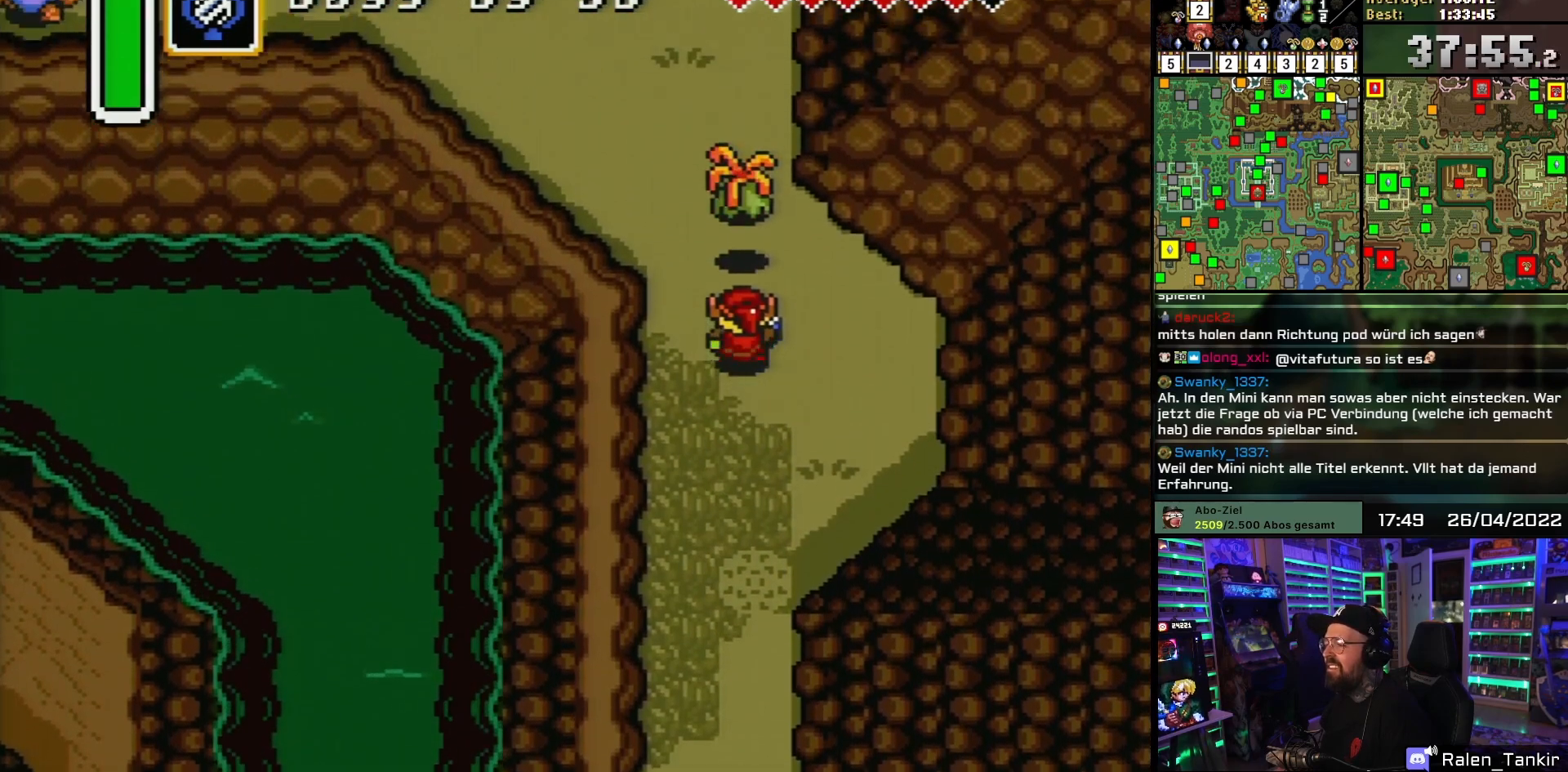
{"buttons": ["DPAD_UP", "DPAD_LEFT"], "events": [[100, "B", "down"], [167, "DPAD_UP", "up"], [283, "DPAD_UP", "down"], [300, "B", "up"], [483, "DPAD_LEFT", "down"]]}
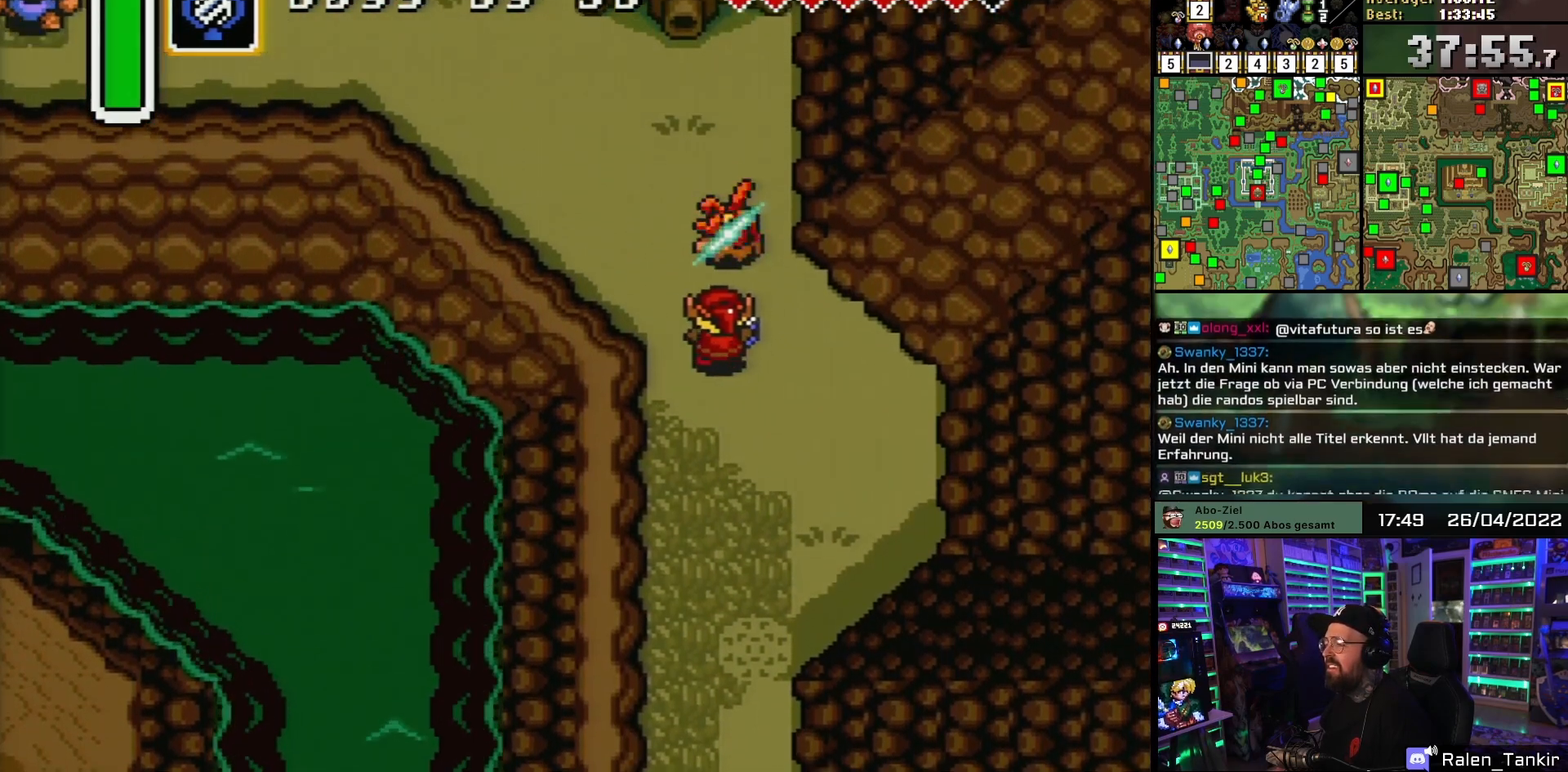
{"buttons": ["DPAD_UP", "DPAD_LEFT"], "events": []}
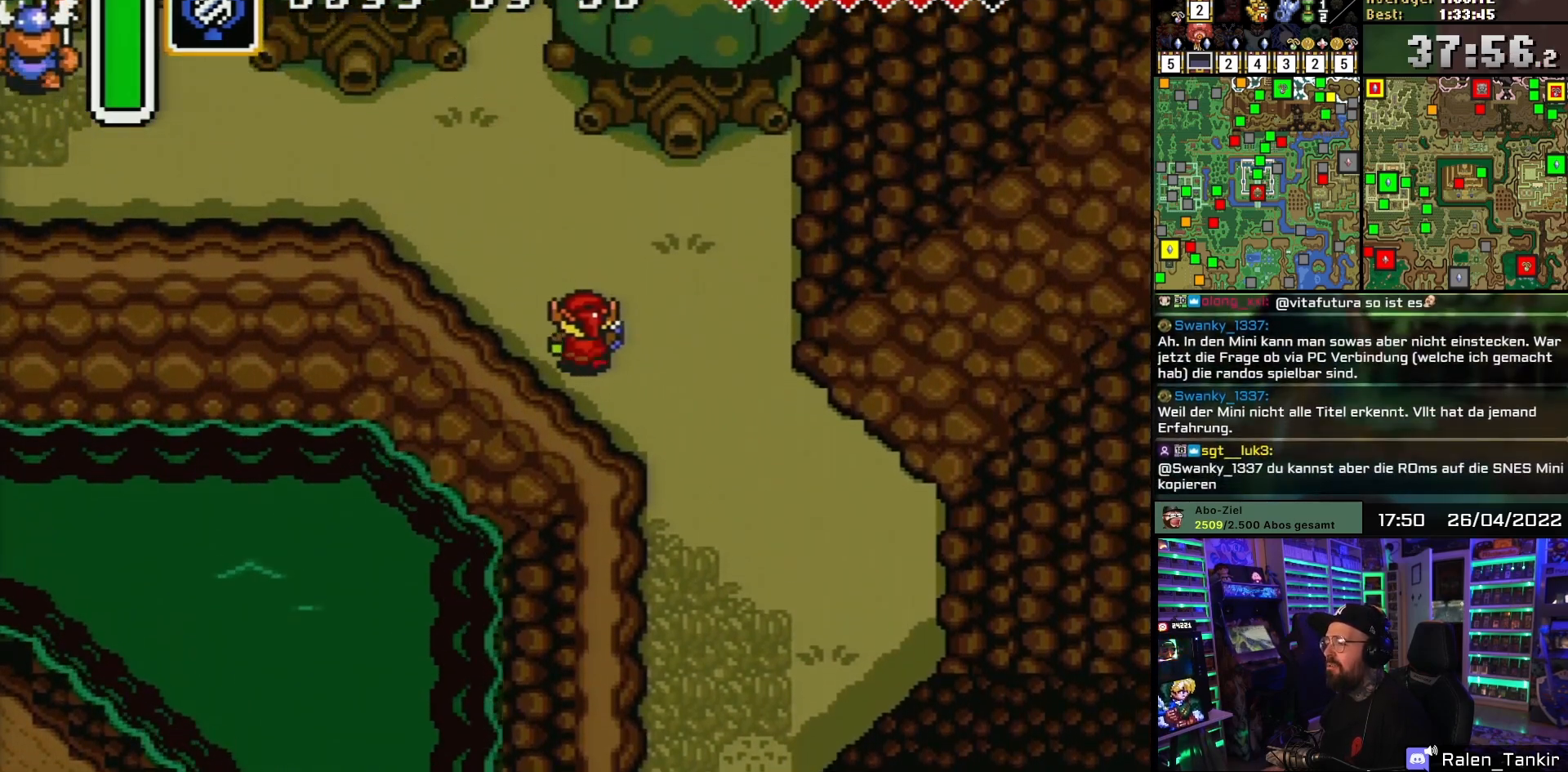
{"buttons": ["DPAD_UP"], "events": [[333, "DPAD_LEFT", "up"]]}
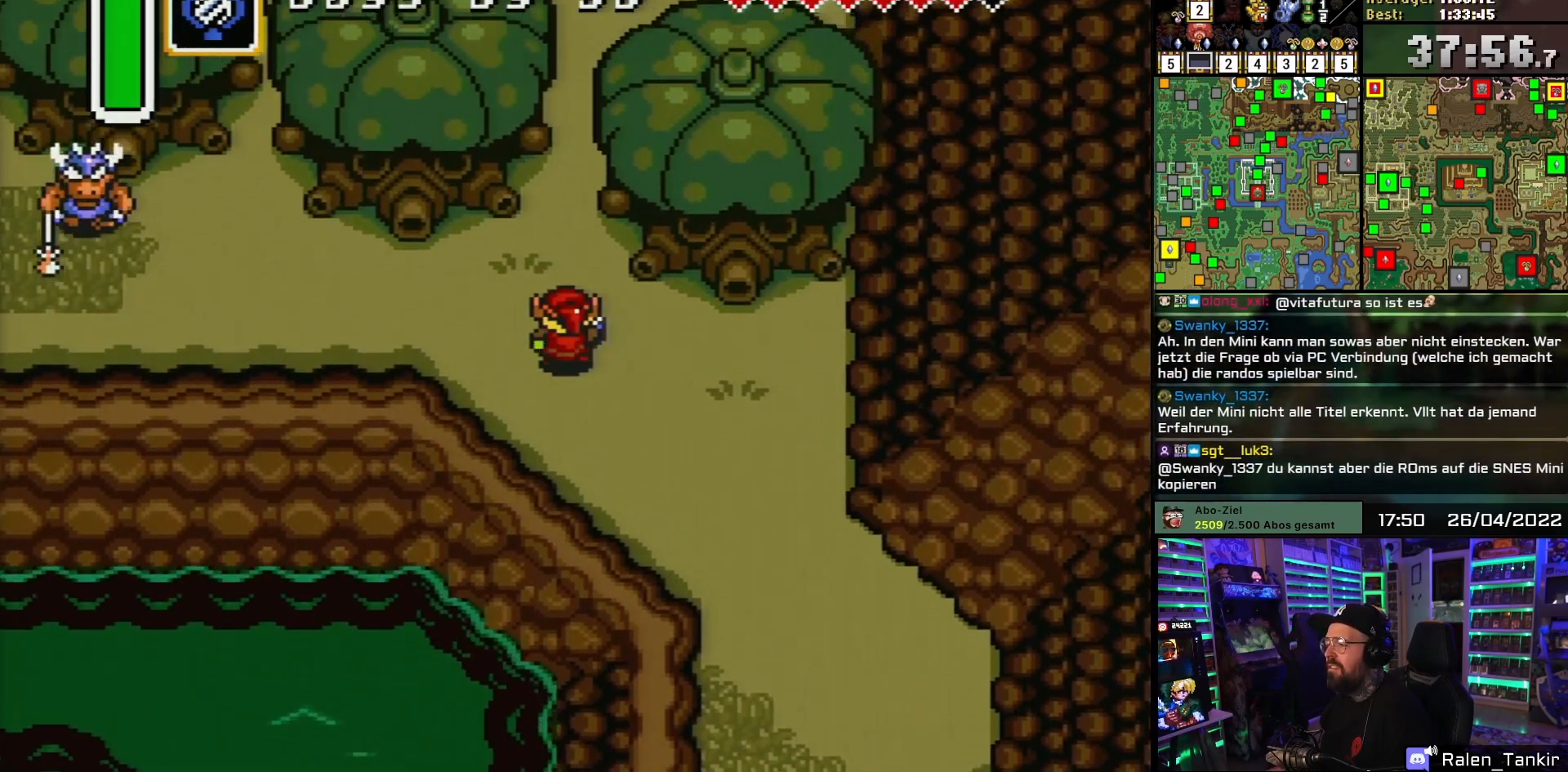
{"buttons": ["DPAD_UP"], "events": [[333, "DPAD_UP", "up"], [350, "DPAD_UP", "down"]]}
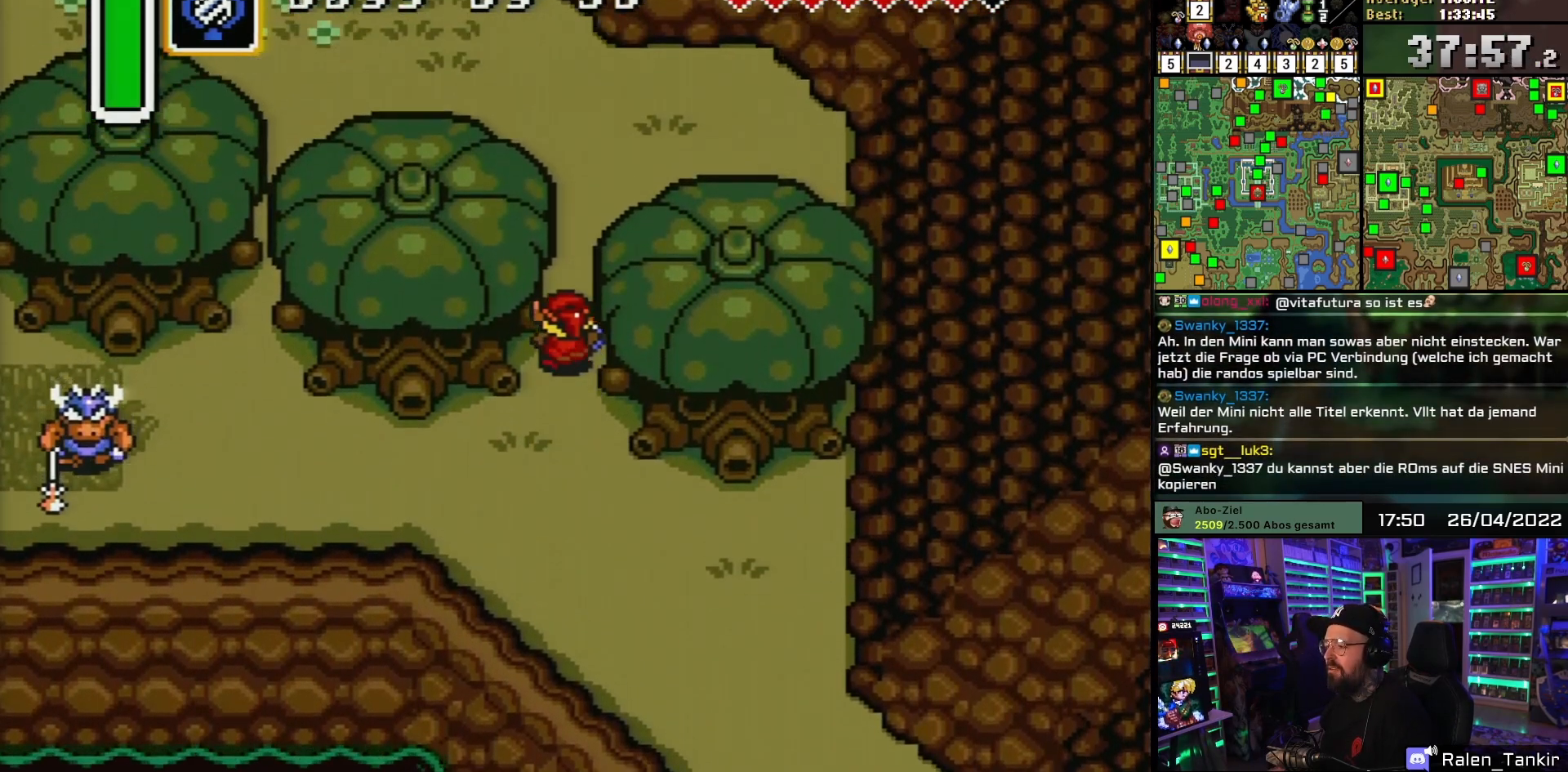
{"buttons": ["DPAD_UP"], "events": []}
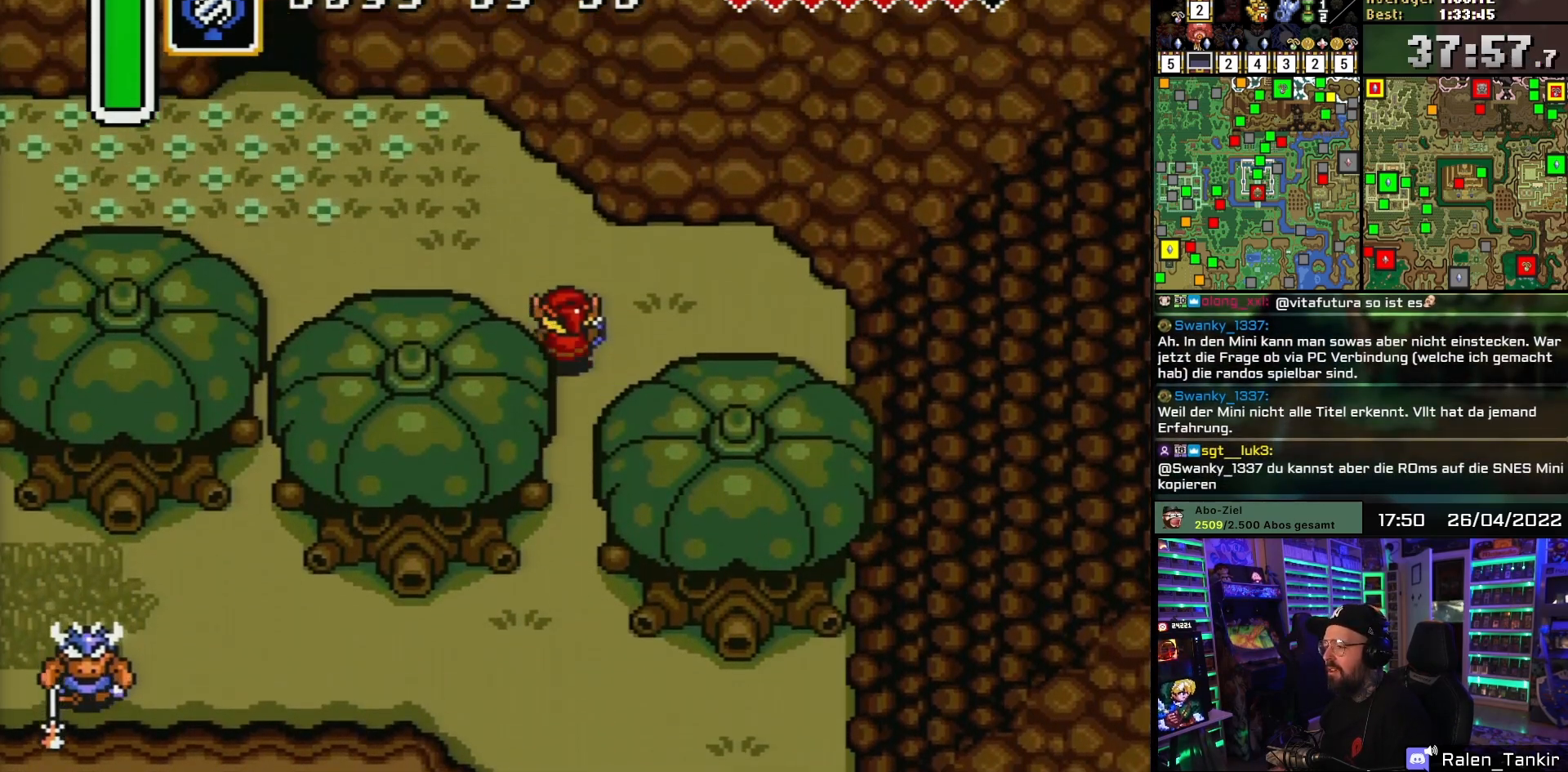
{"buttons": ["DPAD_LEFT"], "events": [[117, "DPAD_LEFT", "down"], [450, "DPAD_UP", "up"]]}
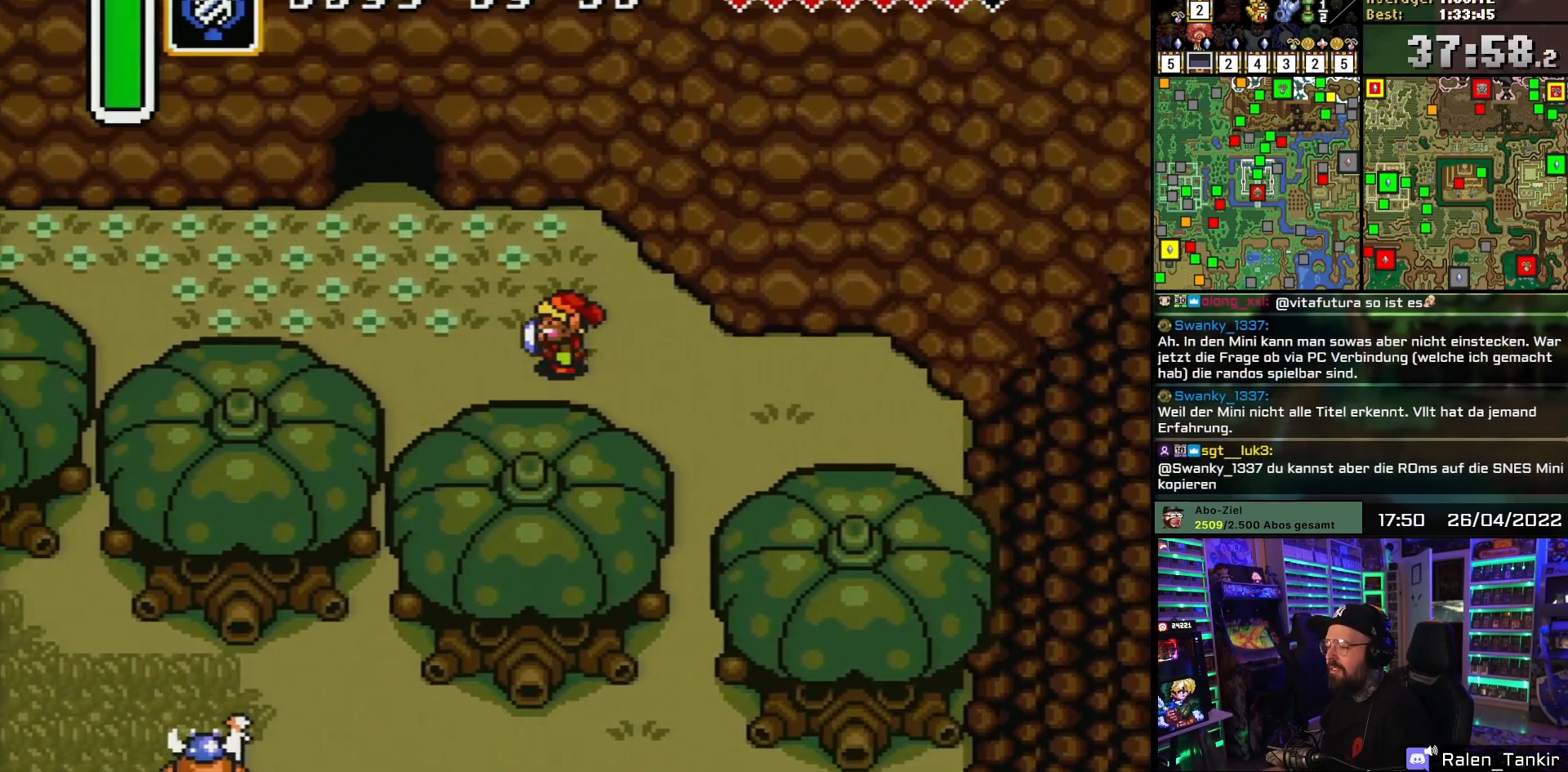
{"buttons": ["DPAD_LEFT"], "events": [[333, "DPAD_UP", "down"], [483, "DPAD_UP", "up"]]}
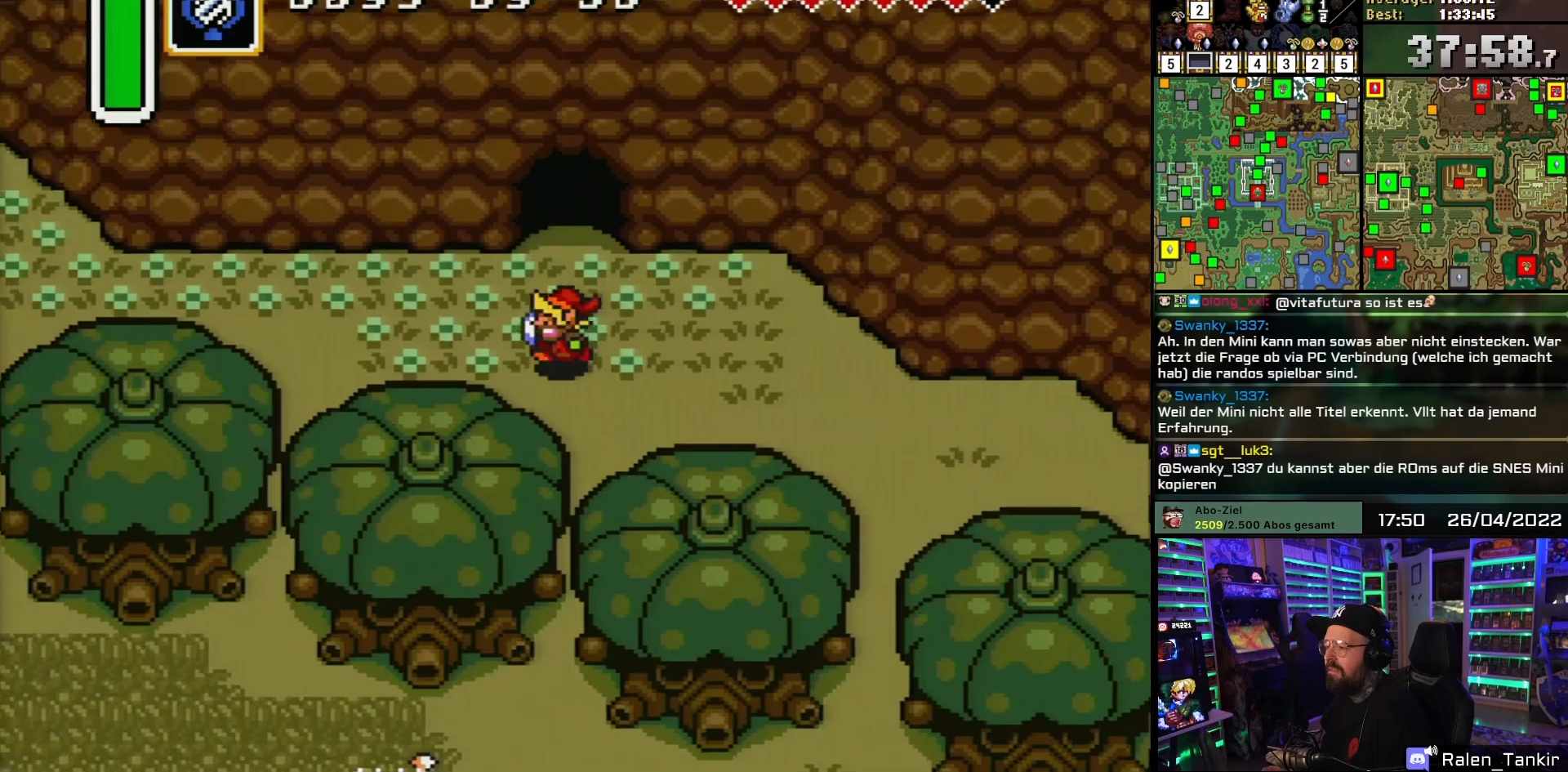
{"buttons": ["DPAD_UP", "DPAD_LEFT"], "events": [[50, "DPAD_UP", "down"], [167, "DPAD_UP", "up"], [267, "DPAD_UP", "down"], [383, "DPAD_UP", "up"], [450, "DPAD_UP", "down"]]}
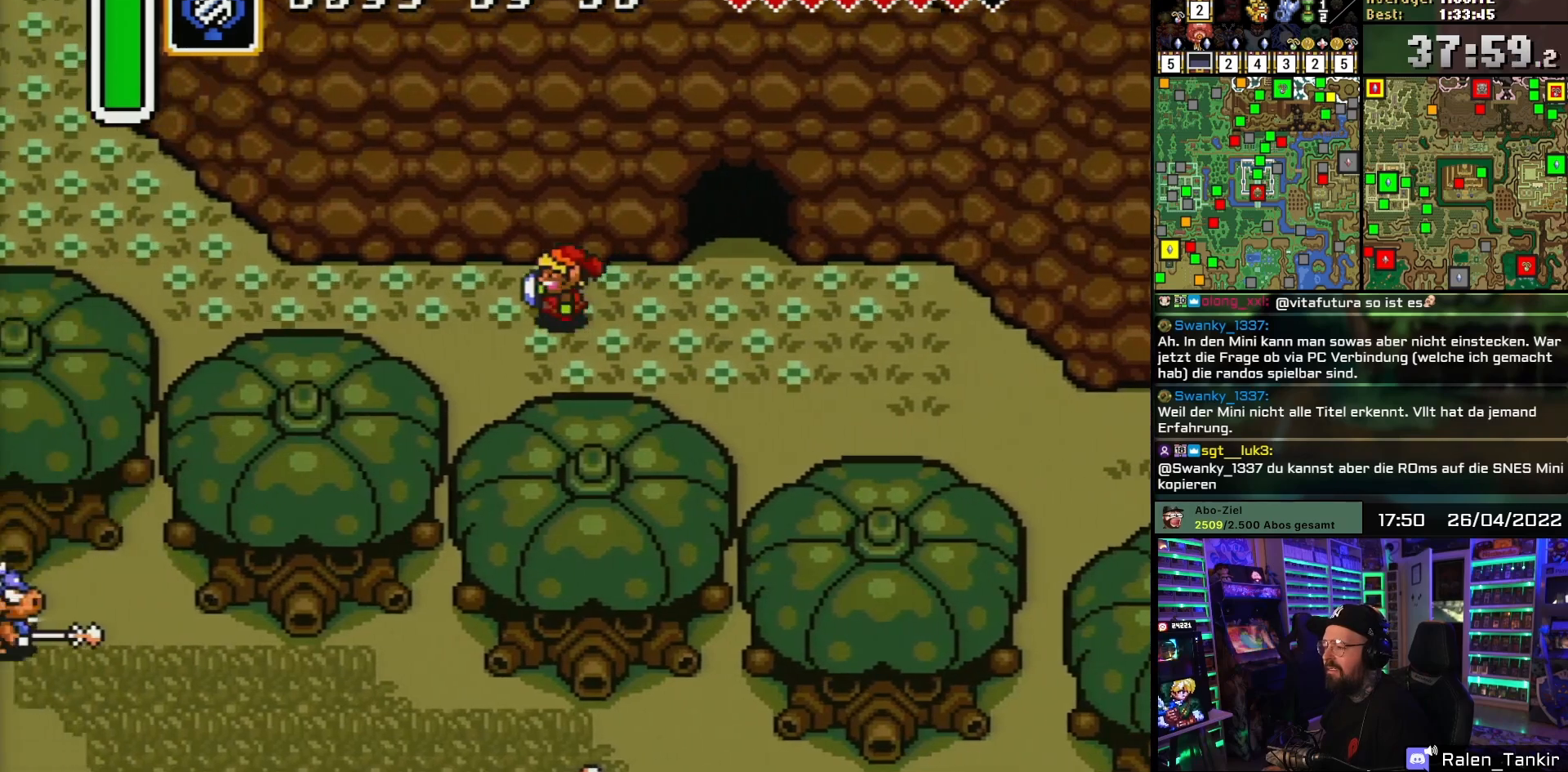
{"buttons": ["DPAD_LEFT"], "events": [[50, "DPAD_UP", "up"], [233, "DPAD_DOWN", "down"], [233, "DPAD_LEFT", "up"], [250, "DPAD_DOWN", "up"], [250, "DPAD_LEFT", "down"]]}
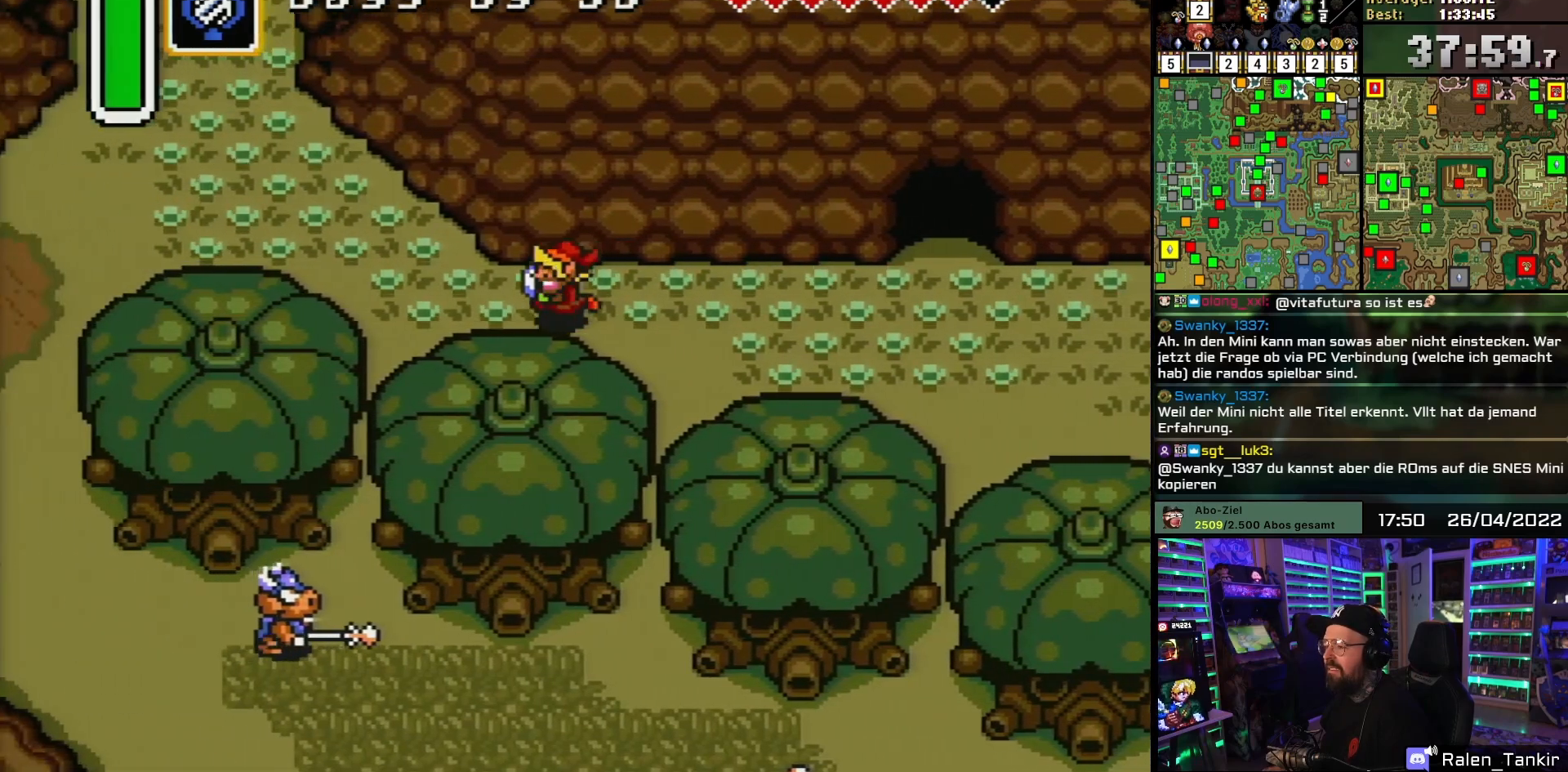
{"buttons": ["DPAD_UP", "DPAD_LEFT"], "events": [[383, "DPAD_UP", "down"]]}
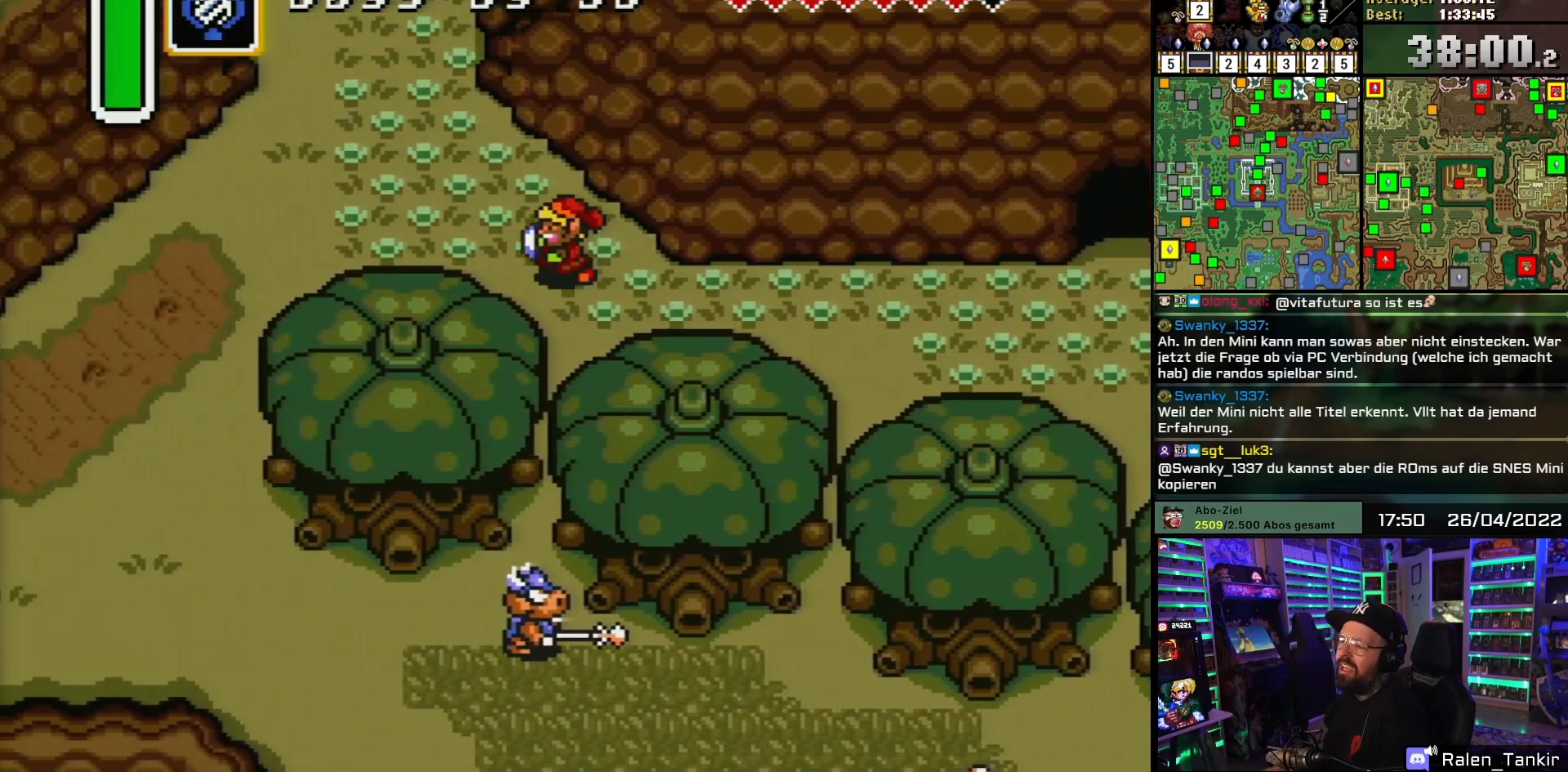
{"buttons": ["DPAD_UP"], "events": [[467, "DPAD_LEFT", "up"]]}
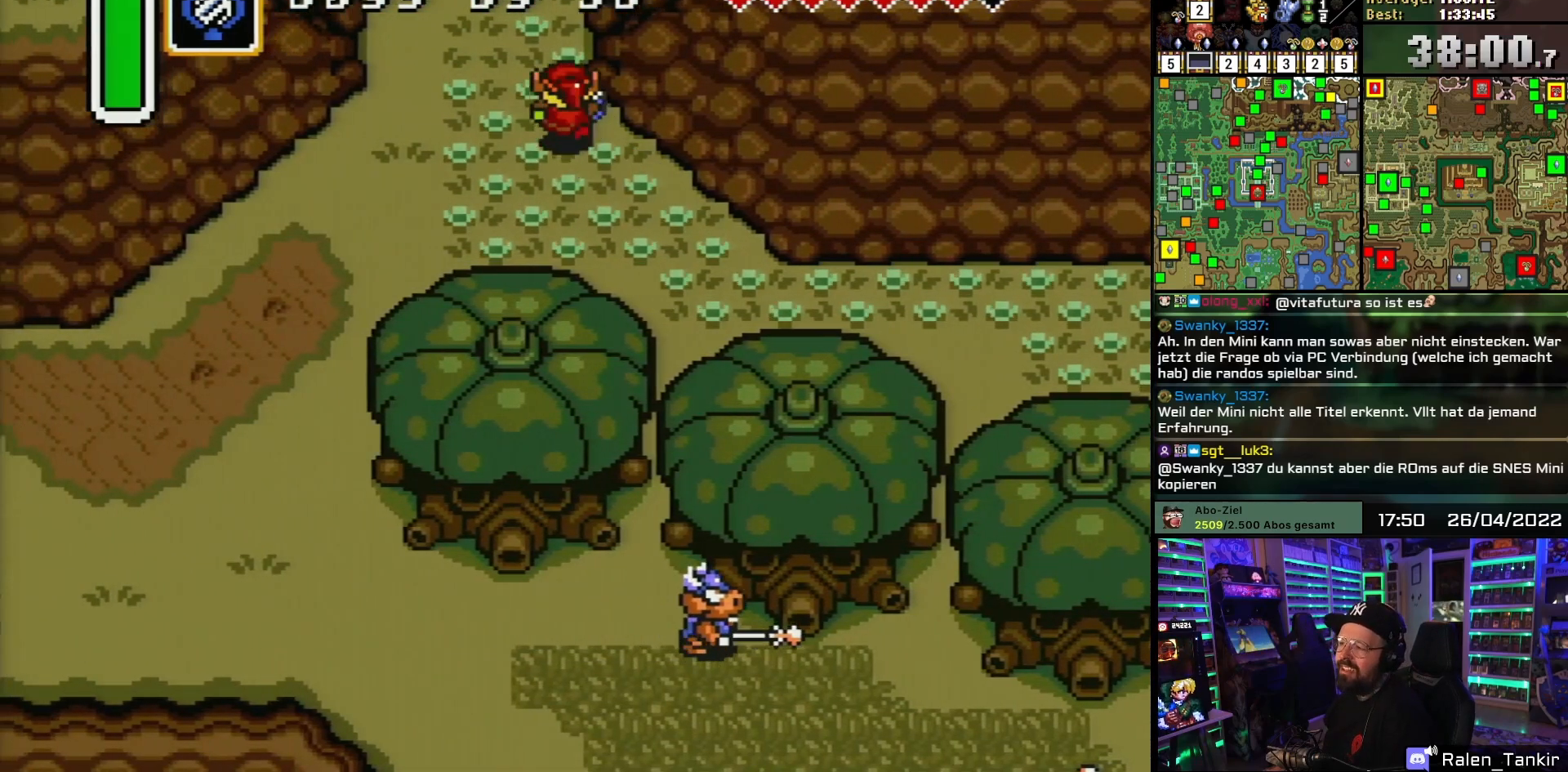
{"buttons": ["DPAD_UP"], "events": [[117, "DPAD_UP", "up"], [133, "DPAD_UP", "down"]]}
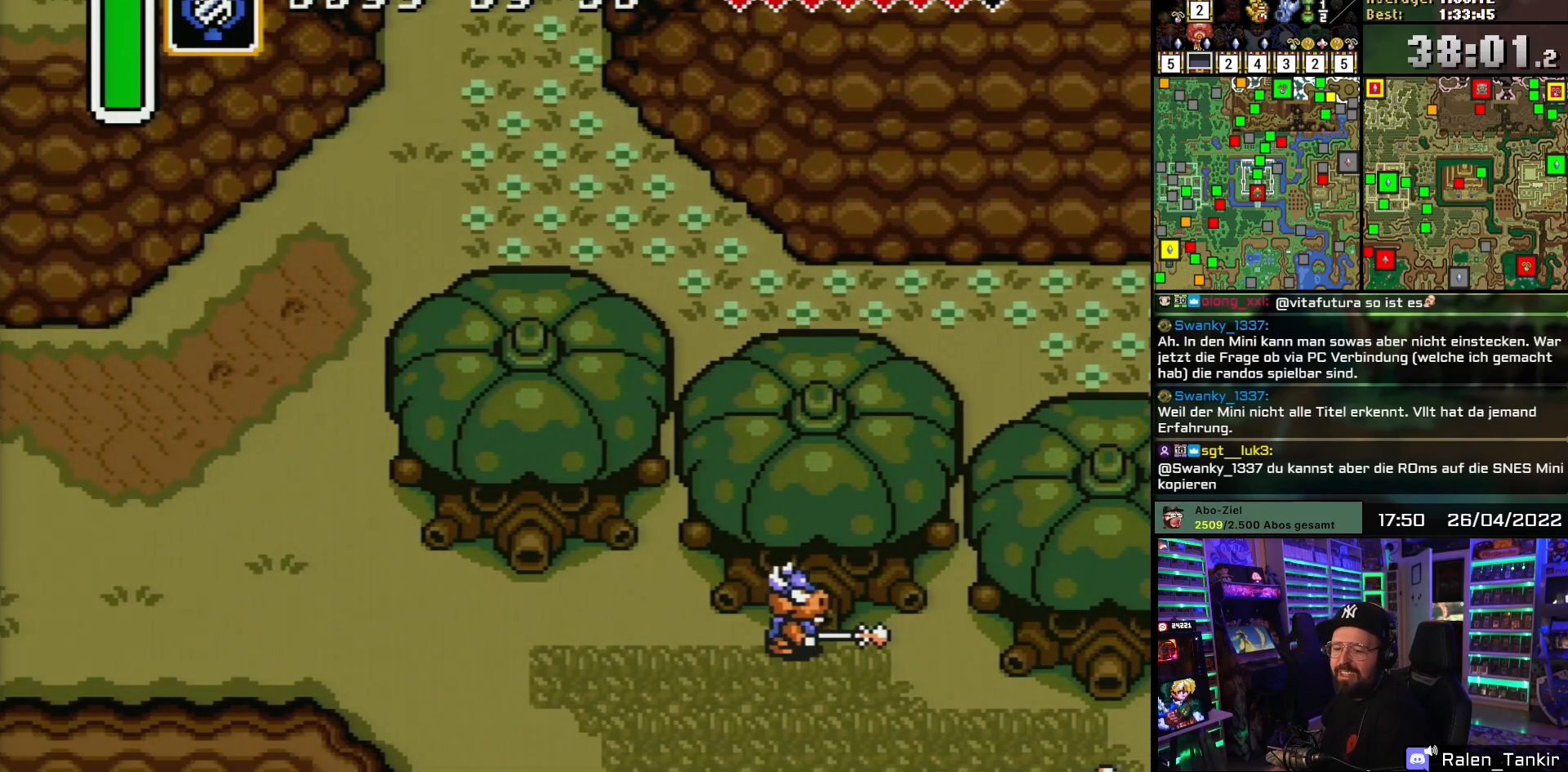
{"buttons": ["DPAD_UP"], "events": []}
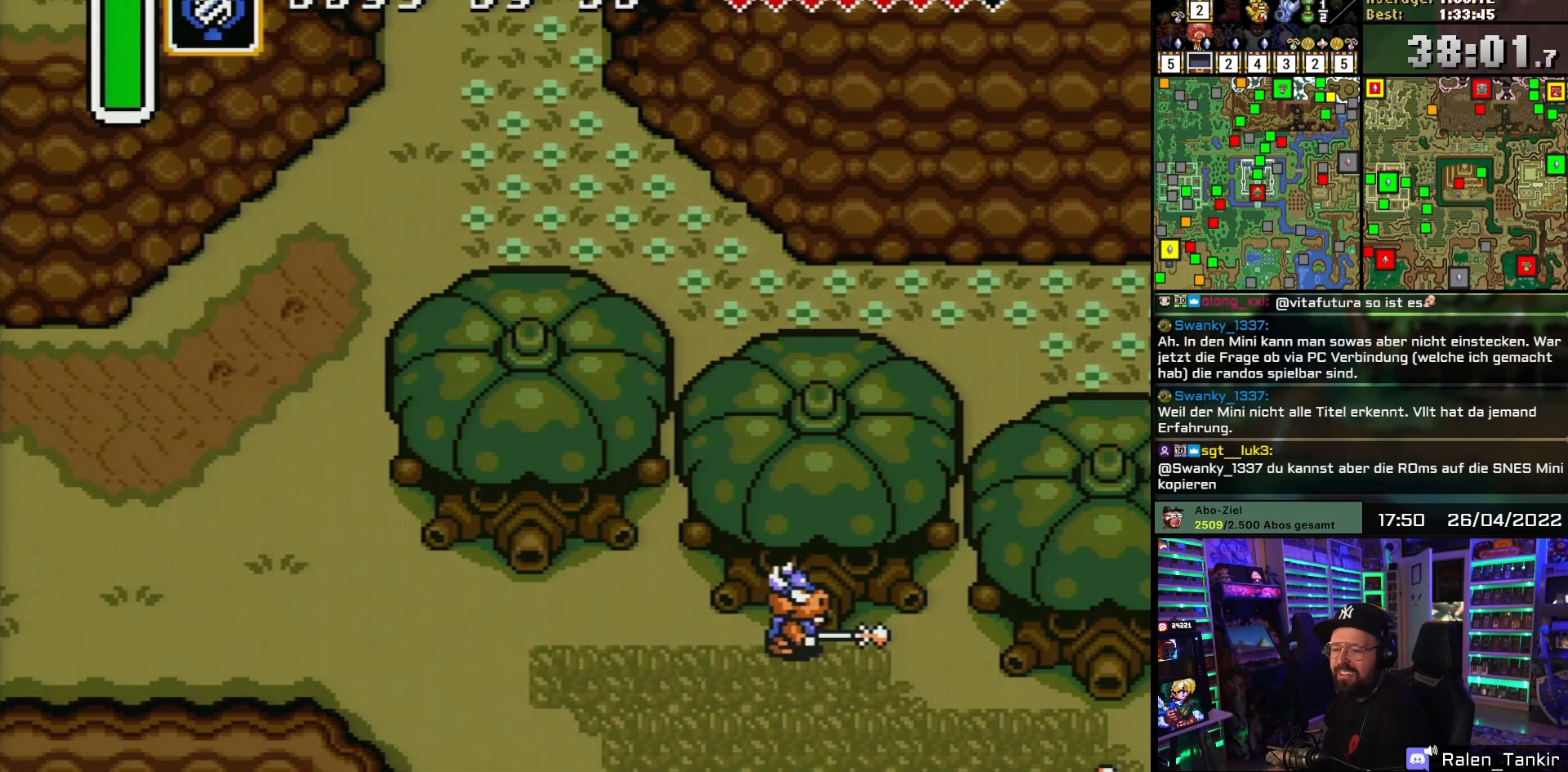
{"buttons": [], "events": [[250, "DPAD_UP", "up"]]}
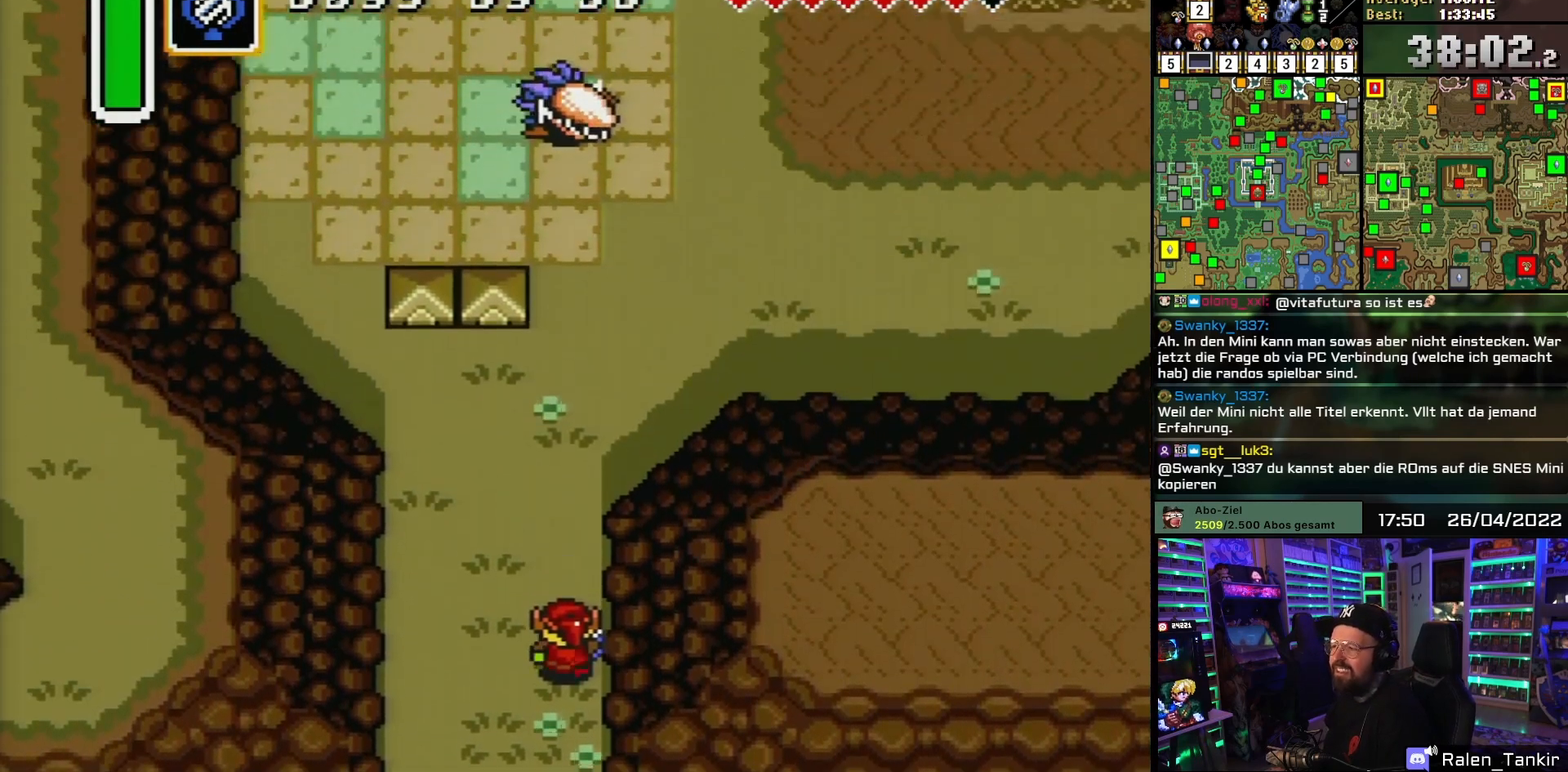
{"buttons": ["DPAD_UP"], "events": [[183, "DPAD_UP", "down"]]}
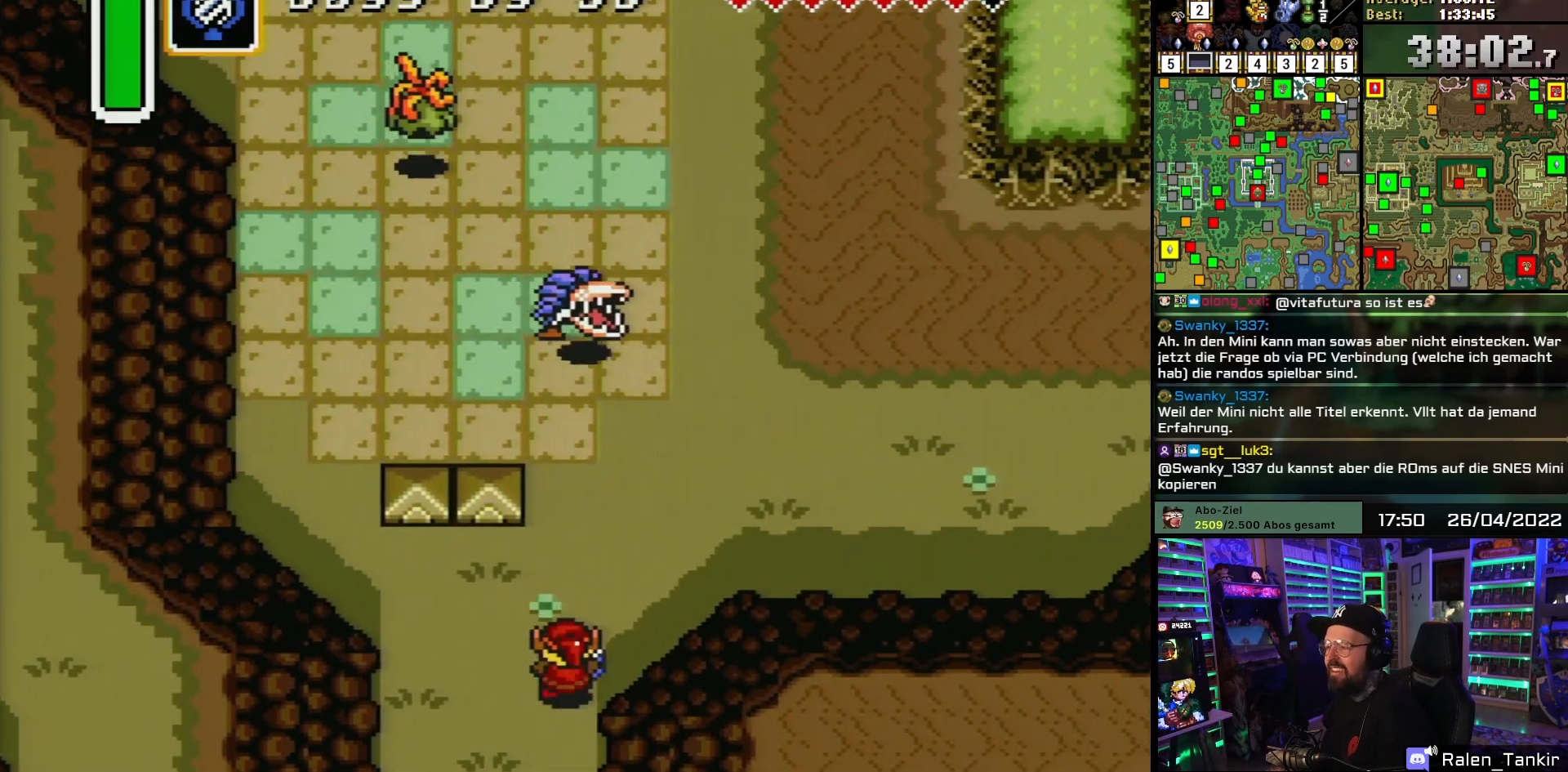
{"buttons": ["DPAD_RIGHT"], "events": [[33, "DPAD_RIGHT", "down"], [100, "DPAD_UP", "up"], [317, "DPAD_UP", "down"], [383, "DPAD_UP", "up"]]}
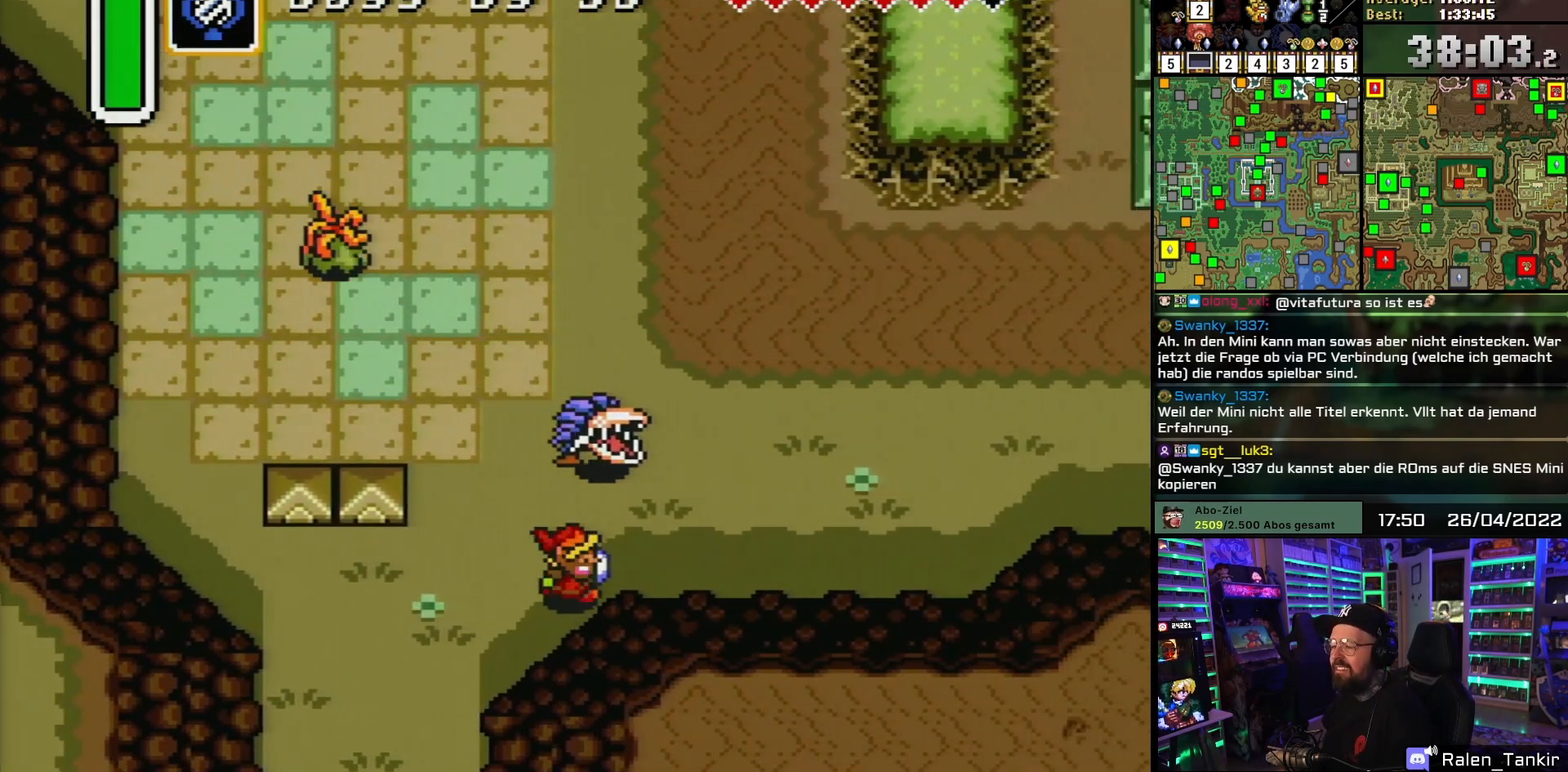
{"buttons": ["DPAD_UP", "DPAD_LEFT"], "events": [[33, "DPAD_LEFT", "down"], [33, "DPAD_RIGHT", "up"], [50, "DPAD_LEFT", "up"], [50, "DPAD_RIGHT", "down"], [250, "DPAD_RIGHT", "up"], [283, "DPAD_LEFT", "down"], [500, "DPAD_UP", "down"]]}
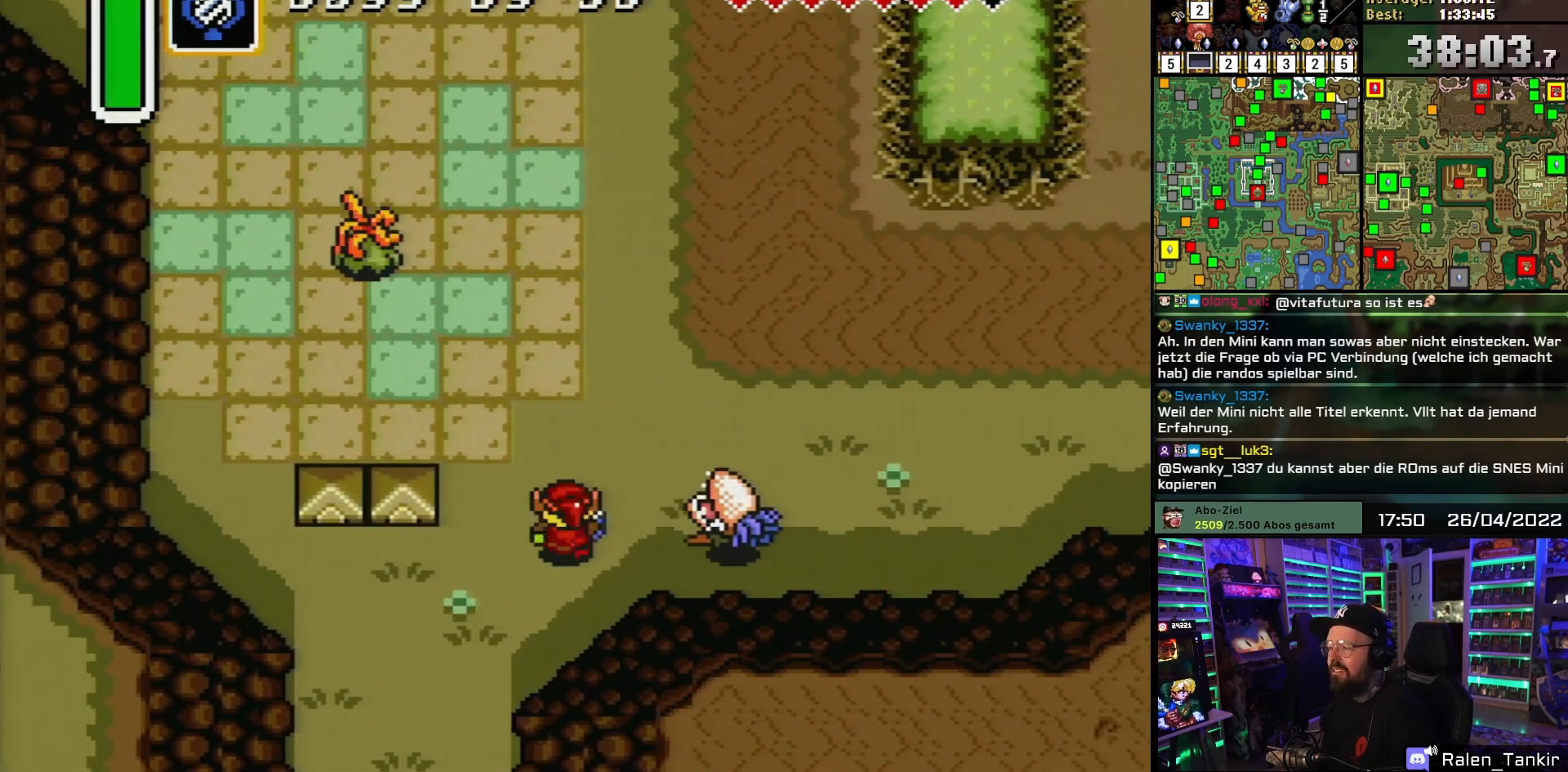
{"buttons": ["DPAD_UP", "DPAD_LEFT"], "events": [[17, "DPAD_LEFT", "up"], [267, "DPAD_LEFT", "down"]]}